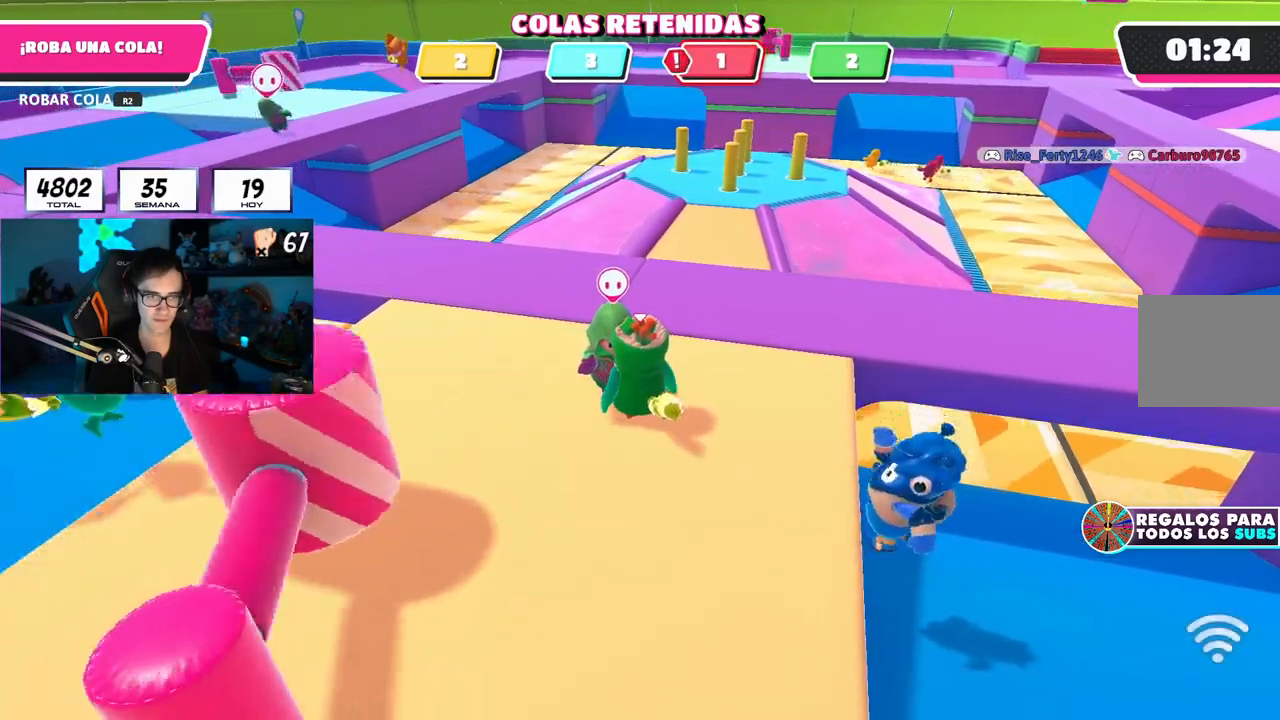
Gameplay with a controller (PlayStation layout); each line is a JSON object with the inputs held at the frame after it. "events" lists button and stick changes between this image and that frame as [ms after this image, input, new state], when the widget could be followed in between. Not read: R1.
{"buttons": [], "left_stick": "center", "right_stick": "center", "events": [[184, "R2", "up"]]}
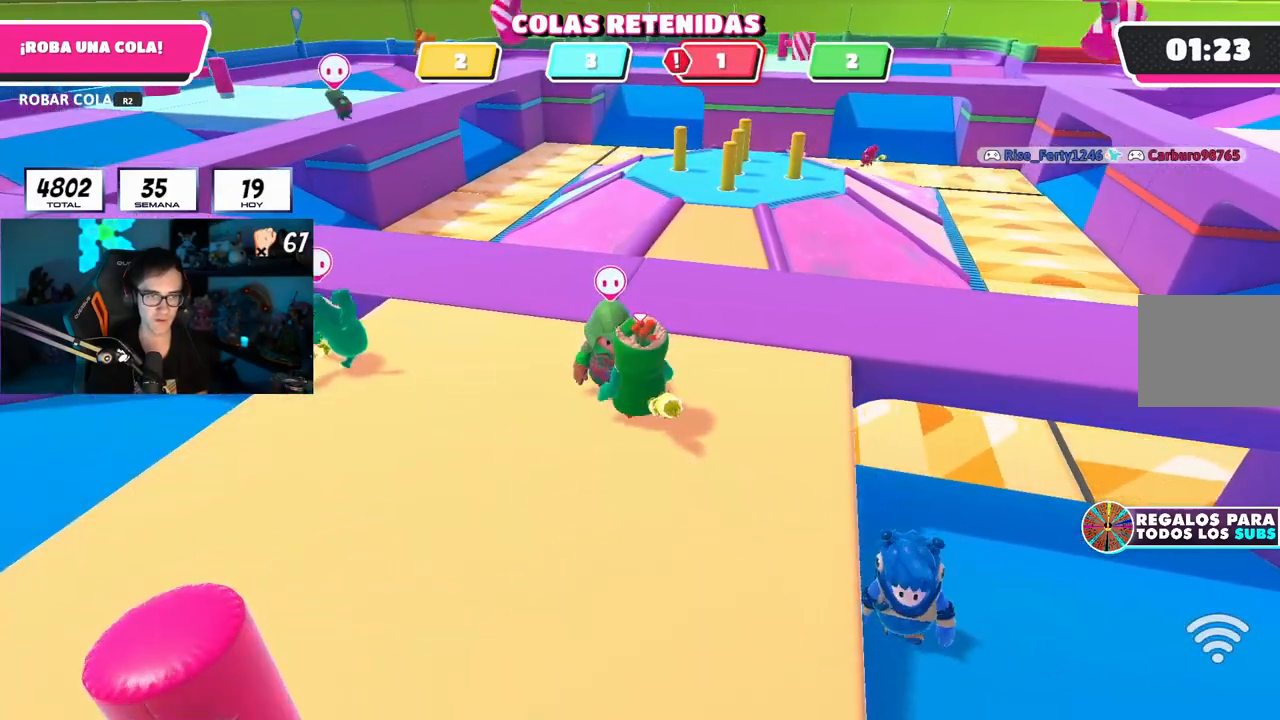
{"buttons": [], "left_stick": "center", "right_stick": "center", "events": [[217, "R2", "down"], [484, "R2", "up"]]}
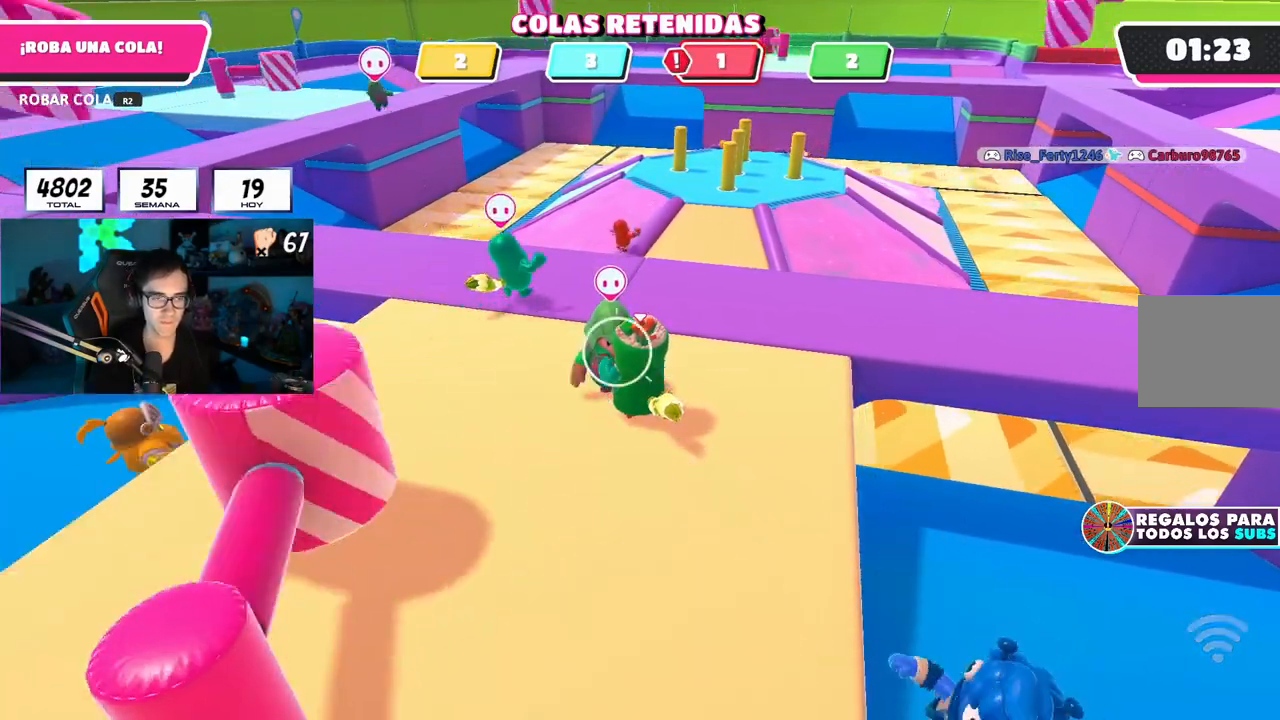
{"buttons": ["R2"], "left_stick": "center", "right_stick": "center", "events": [[467, "R2", "down"]]}
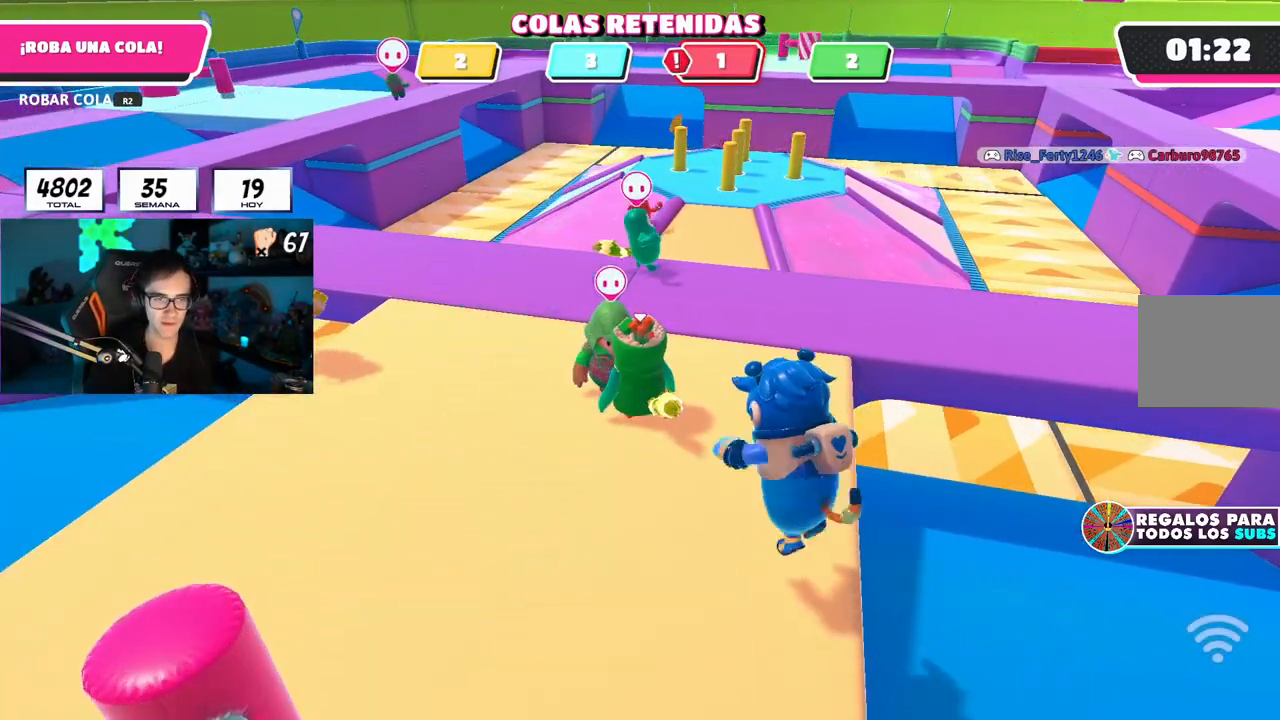
{"buttons": [], "left_stick": "center", "right_stick": "center", "events": [[350, "R2", "up"]]}
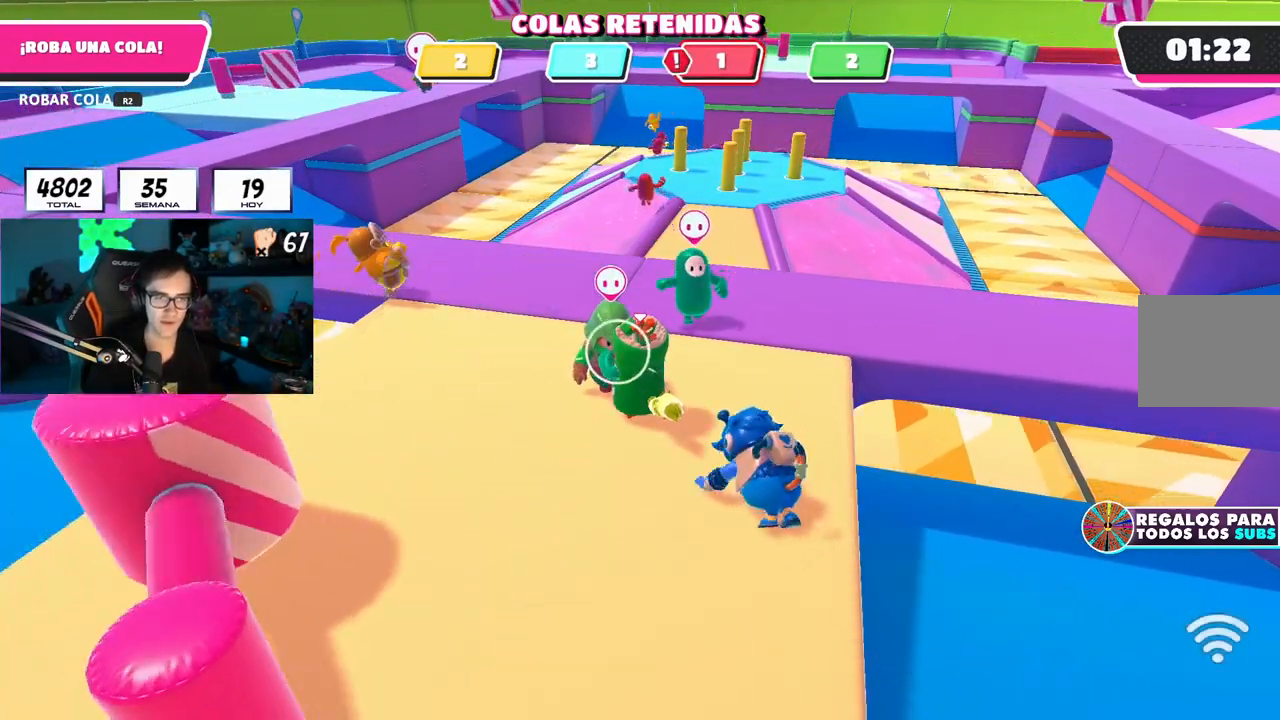
{"buttons": ["R2"], "left_stick": "center", "right_stick": "center", "events": [[251, "left_stick", "left"], [334, "left_stick", "center"], [351, "R2", "down"]]}
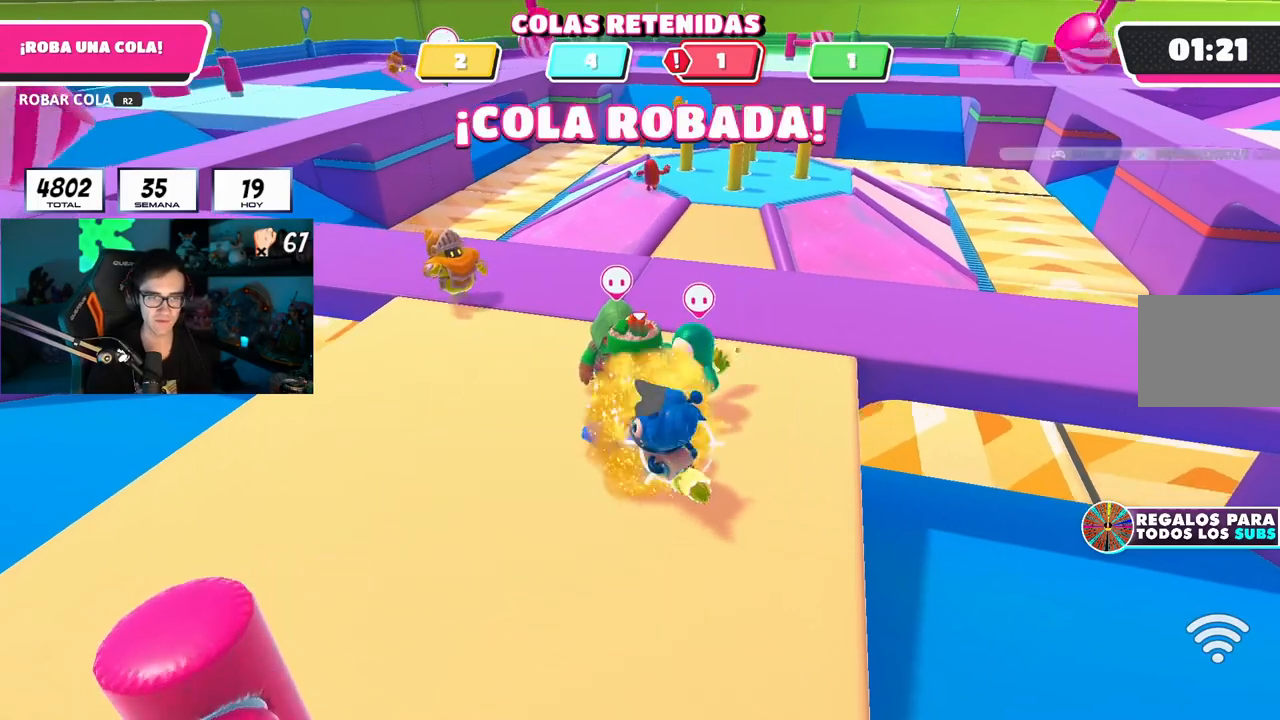
{"buttons": [], "left_stick": "center", "right_stick": "center", "events": [[83, "left_stick", "up"], [150, "left_stick", "center"], [217, "R2", "up"]]}
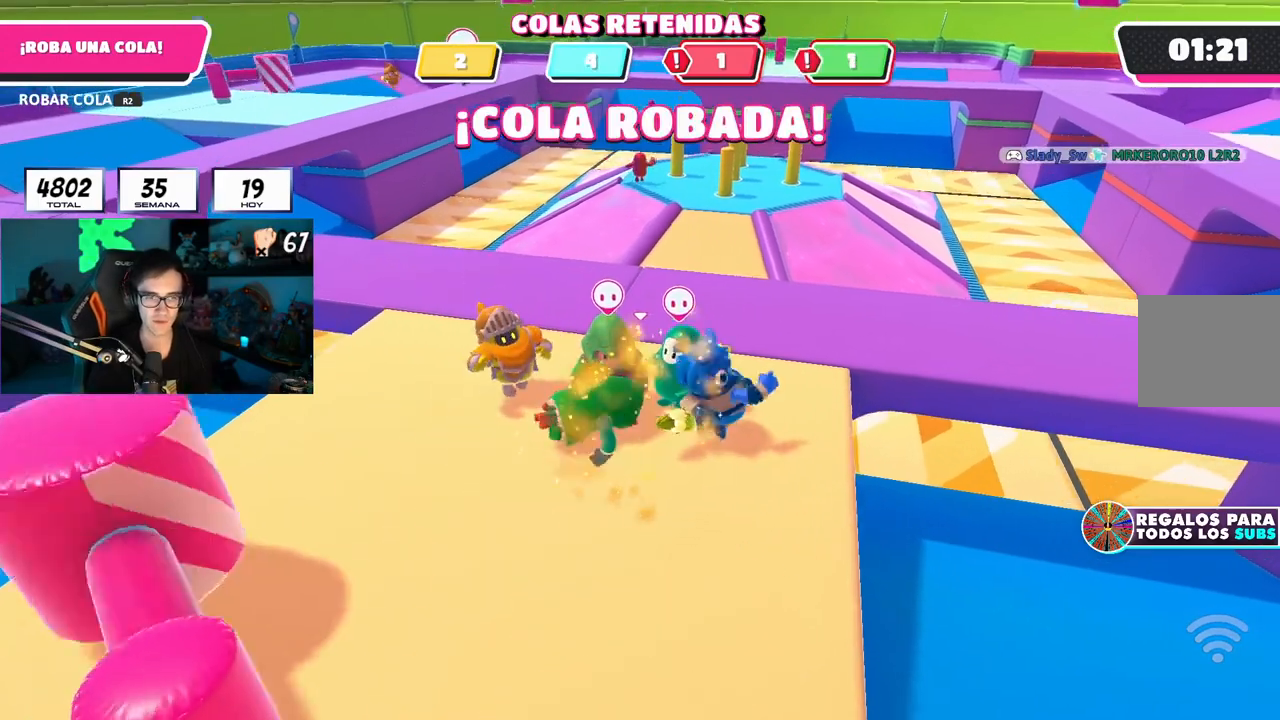
{"buttons": ["R2"], "left_stick": "up", "right_stick": "center", "events": [[251, "R2", "down"], [367, "left_stick", "up"]]}
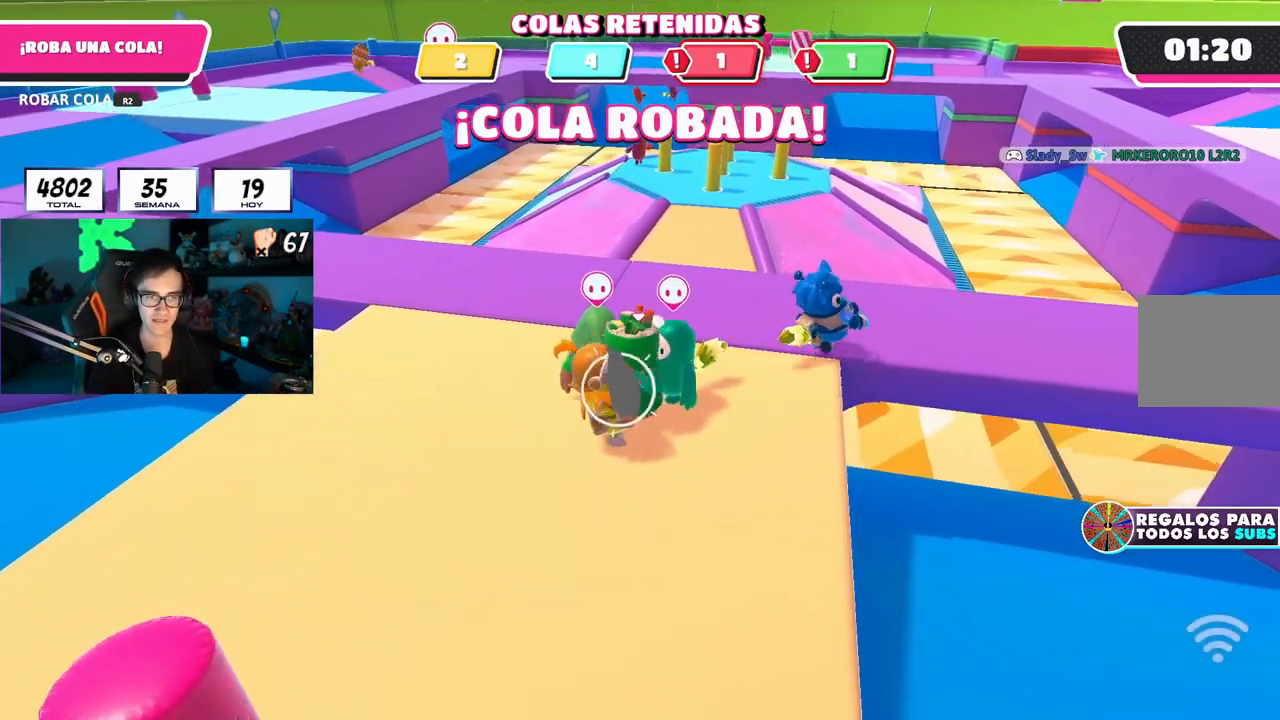
{"buttons": [], "left_stick": "up", "right_stick": "center", "events": [[17, "left_stick", "center"], [83, "R2", "up"], [450, "left_stick", "up"]]}
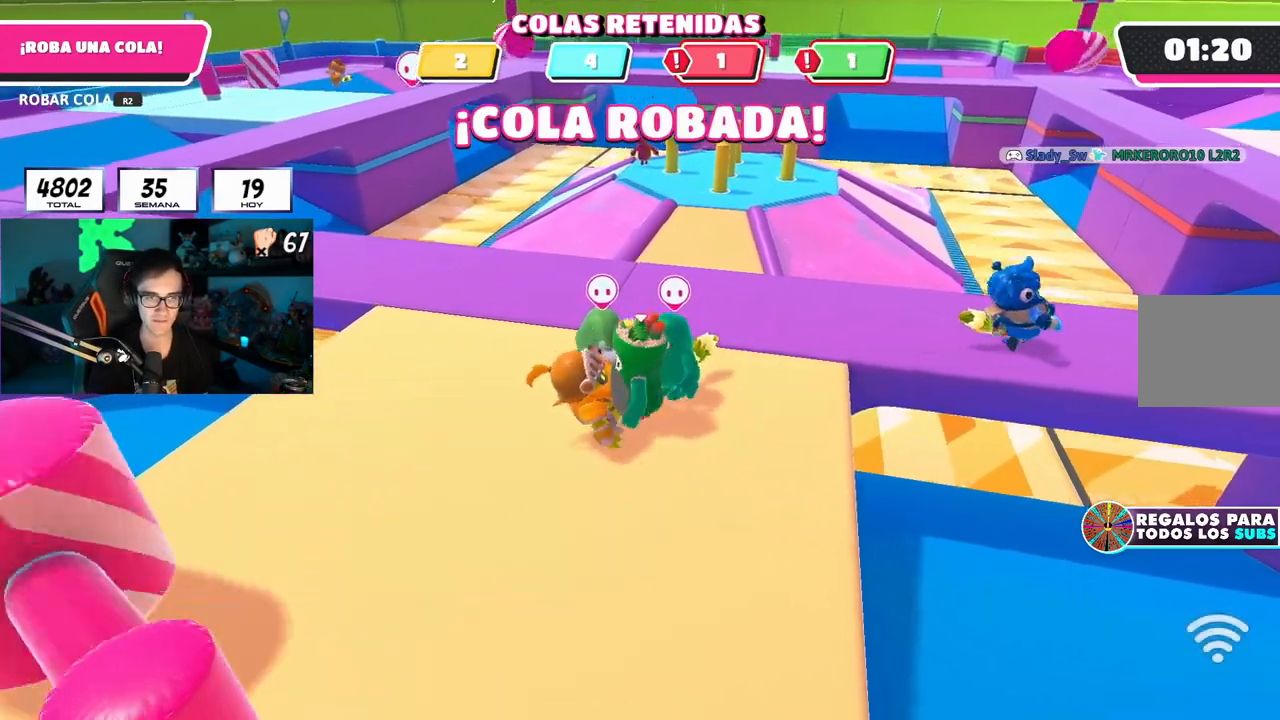
{"buttons": [], "left_stick": "left", "right_stick": "center", "events": [[67, "R2", "down"], [84, "left_stick", "center"], [401, "R2", "up"], [451, "left_stick", "left"]]}
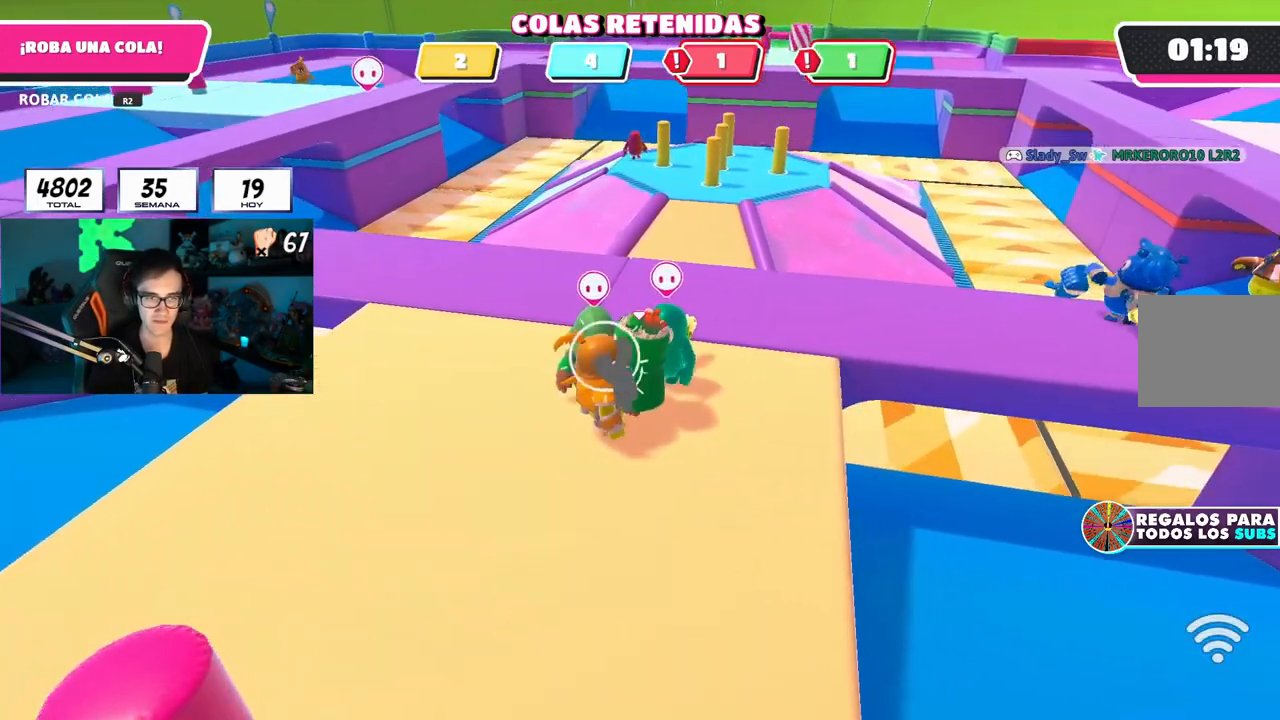
{"buttons": ["R2"], "left_stick": "center", "right_stick": "center", "events": [[67, "left_stick", "center"], [367, "R2", "down"]]}
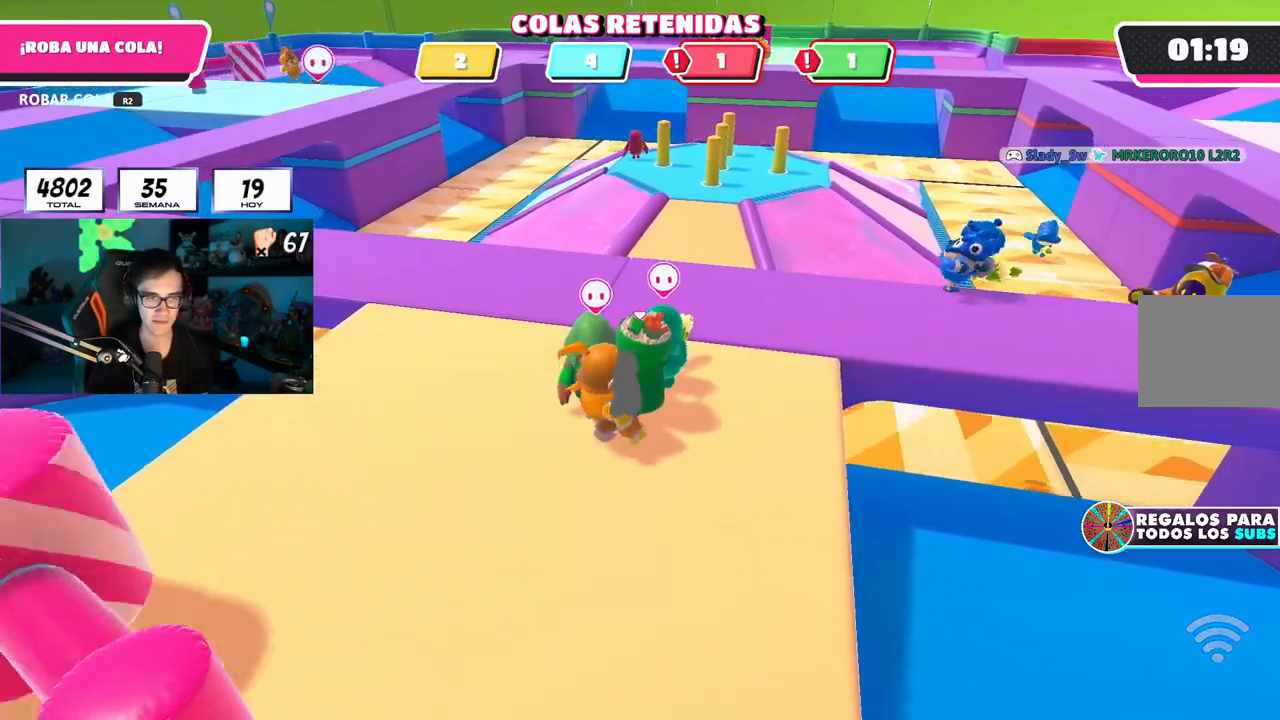
{"buttons": [], "left_stick": "center", "right_stick": "center", "events": [[17, "left_stick", "up-left"], [134, "left_stick", "center"], [334, "R2", "up"]]}
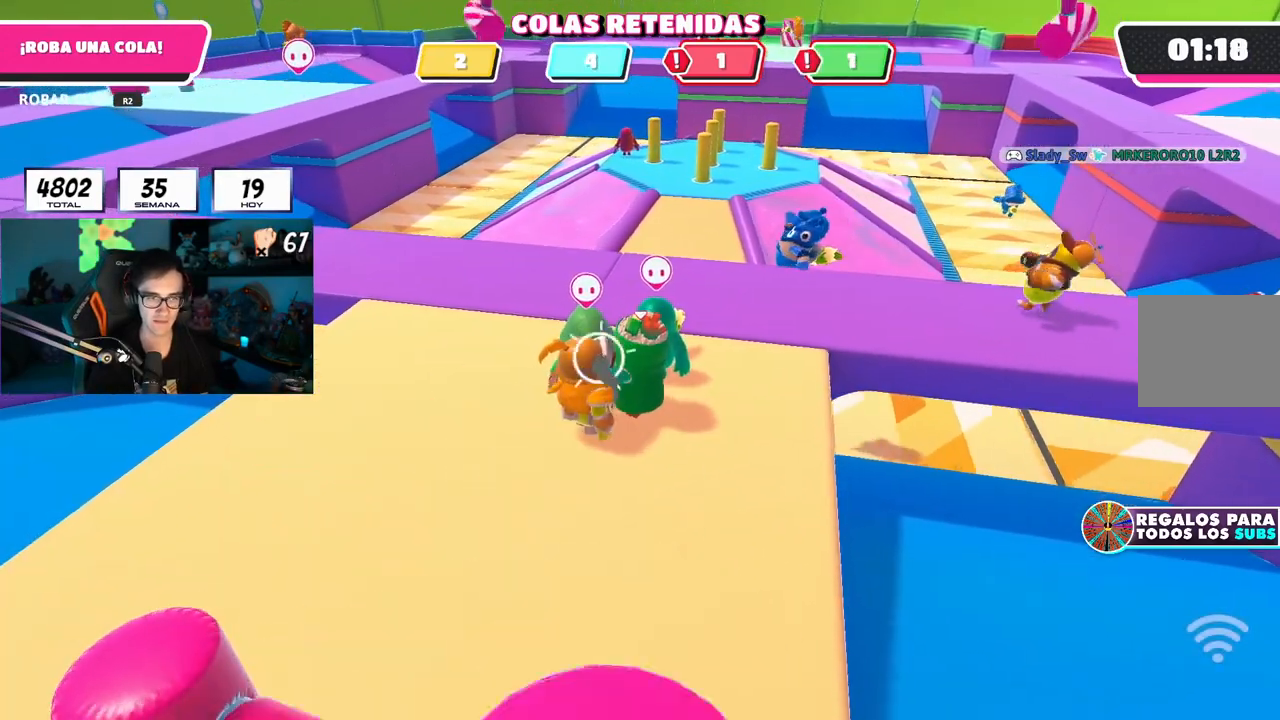
{"buttons": ["R2"], "left_stick": "center", "right_stick": "center", "events": [[17, "left_stick", "up-left"], [167, "left_stick", "center"], [334, "R2", "down"]]}
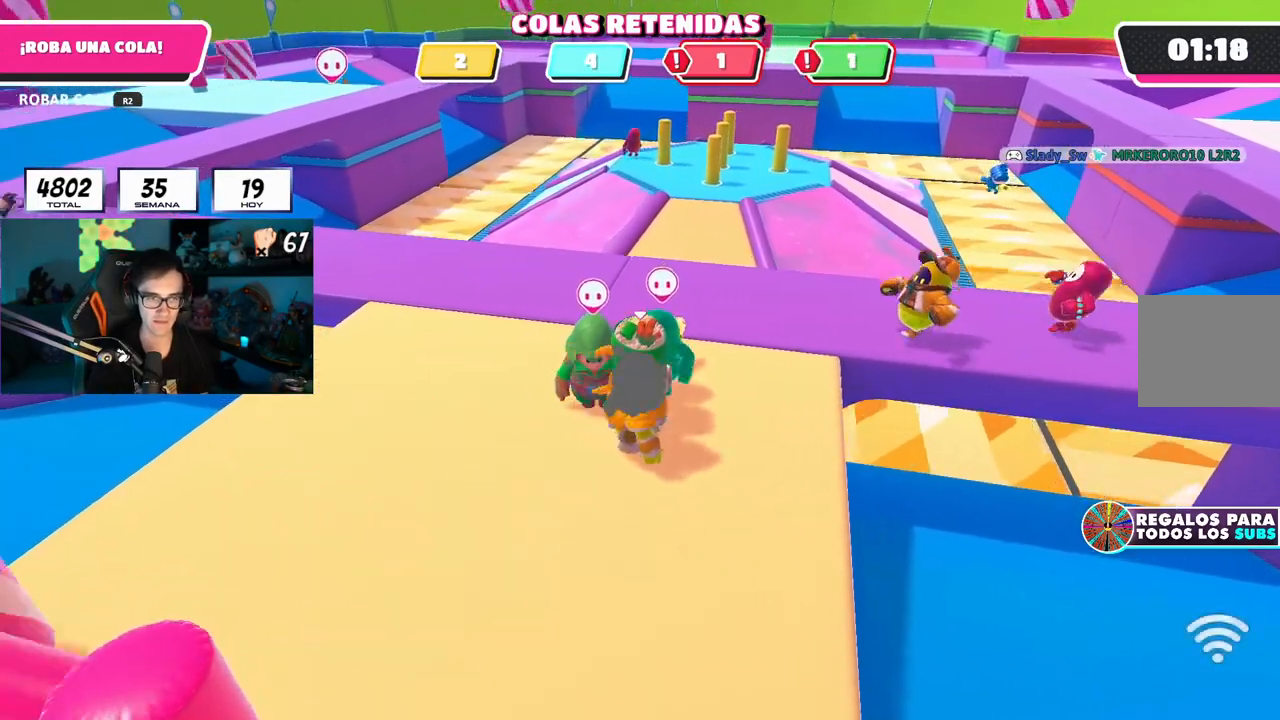
{"buttons": ["L1", "L2"], "left_stick": "center", "right_stick": "center", "events": [[233, "R2", "up"], [383, "L1", "down"], [383, "L2", "down"]]}
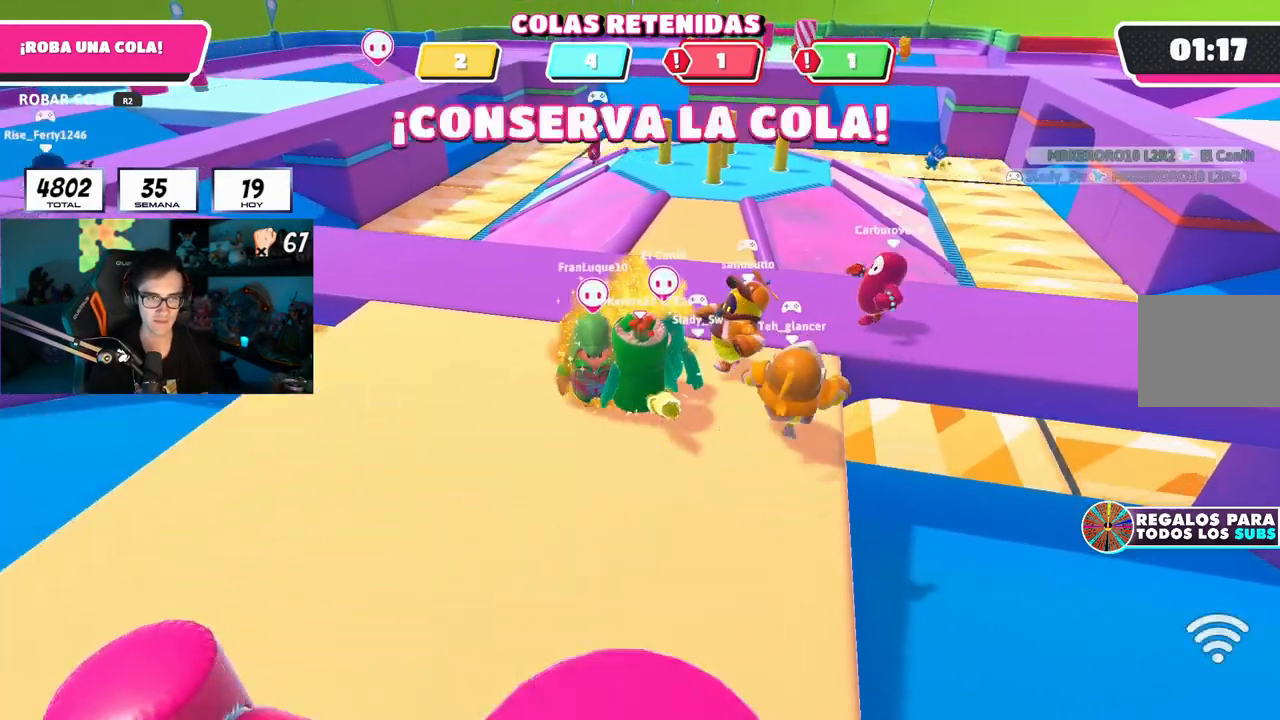
{"buttons": ["R2"], "left_stick": "center", "right_stick": "center", "events": [[34, "L1", "up"], [34, "L2", "up"], [150, "R2", "down"]]}
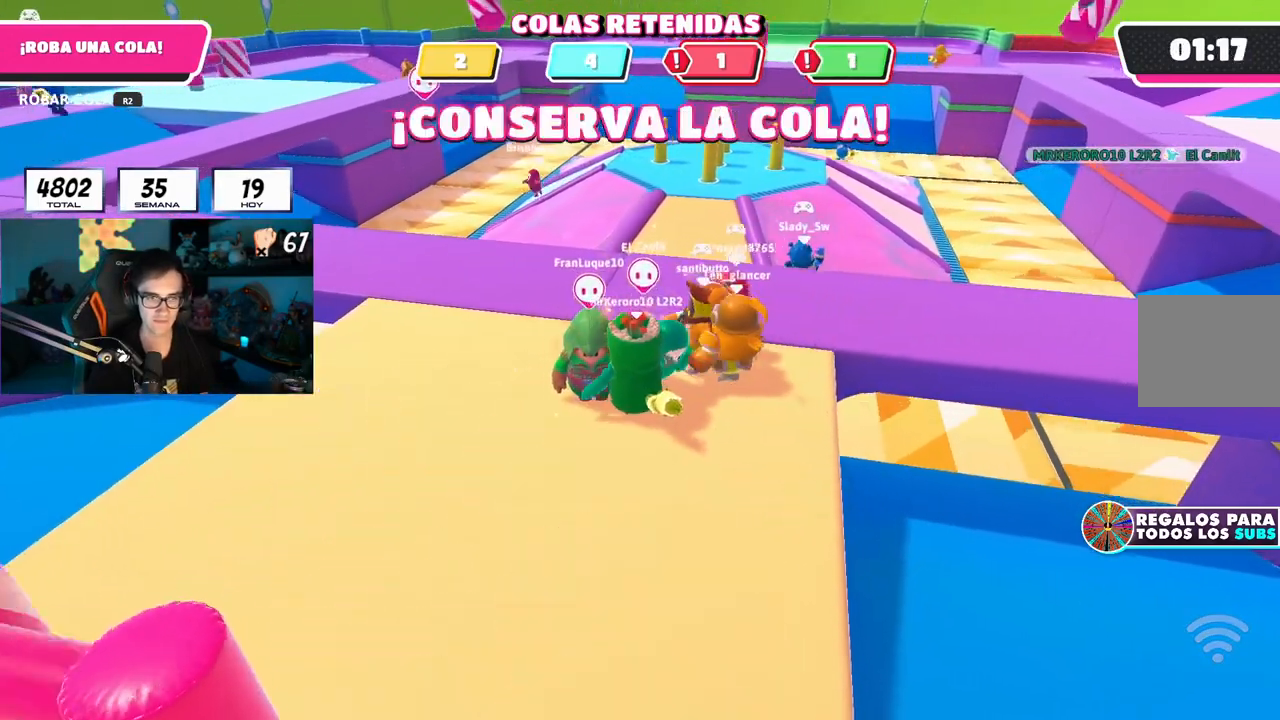
{"buttons": ["R2"], "left_stick": "center", "right_stick": "center", "events": [[66, "R2", "up"], [250, "left_stick", "up-left"], [283, "R2", "down"], [483, "left_stick", "center"]]}
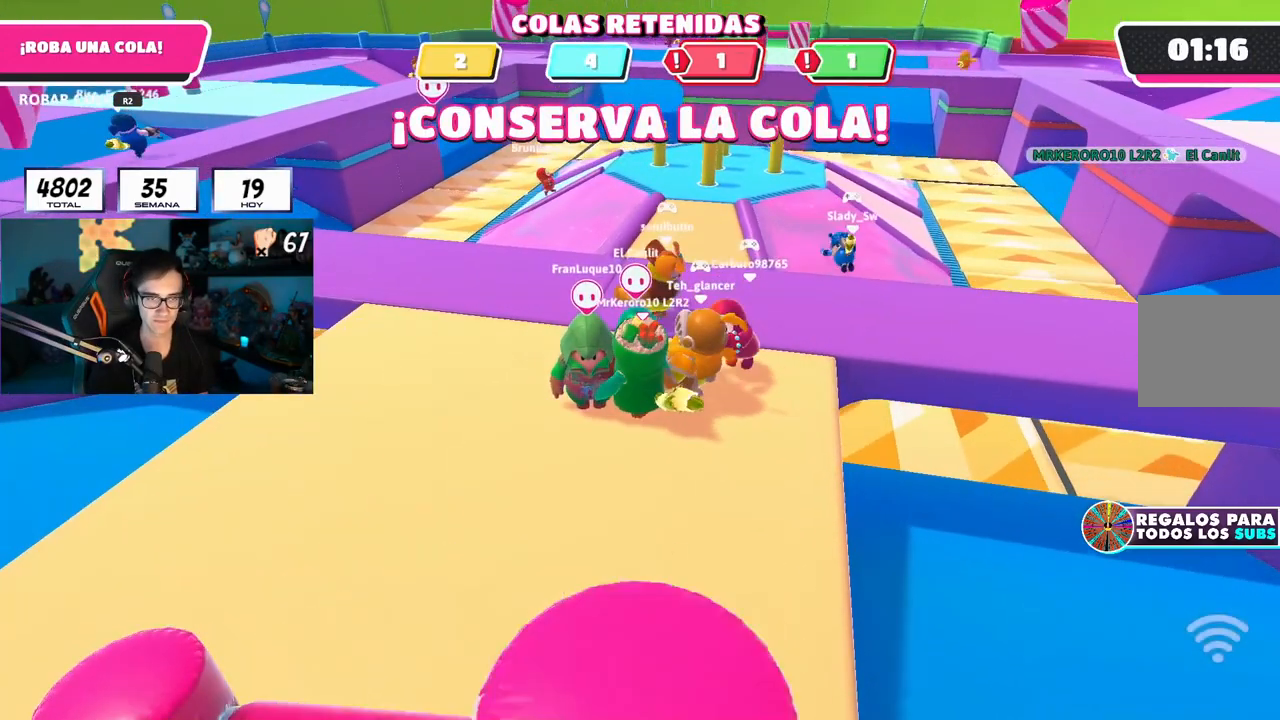
{"buttons": ["R2"], "left_stick": "center", "right_stick": "center", "events": [[100, "R2", "up"], [217, "R2", "down"]]}
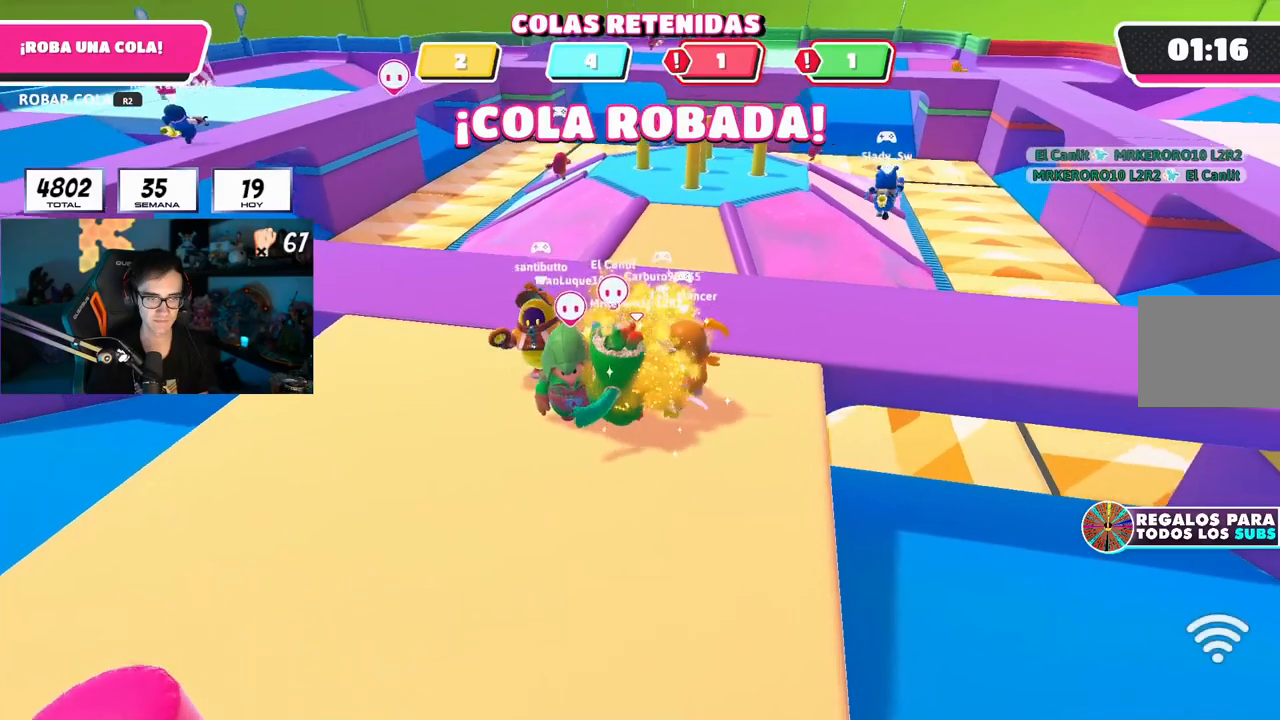
{"buttons": ["R2"], "left_stick": "up-left", "right_stick": "center", "events": [[33, "R2", "up"], [33, "left_stick", "left"], [183, "left_stick", "center"], [400, "left_stick", "up-left"], [500, "R2", "down"]]}
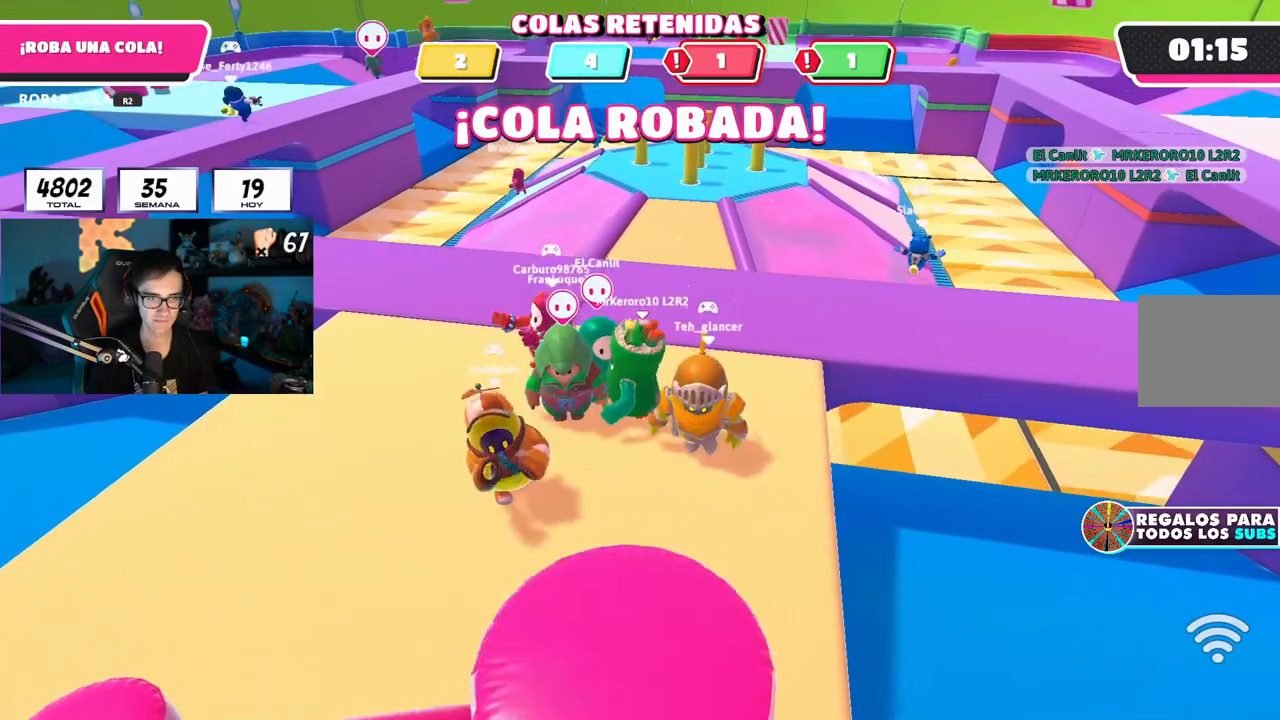
{"buttons": [], "left_stick": "center", "right_stick": "center", "events": [[34, "left_stick", "center"], [317, "R2", "up"]]}
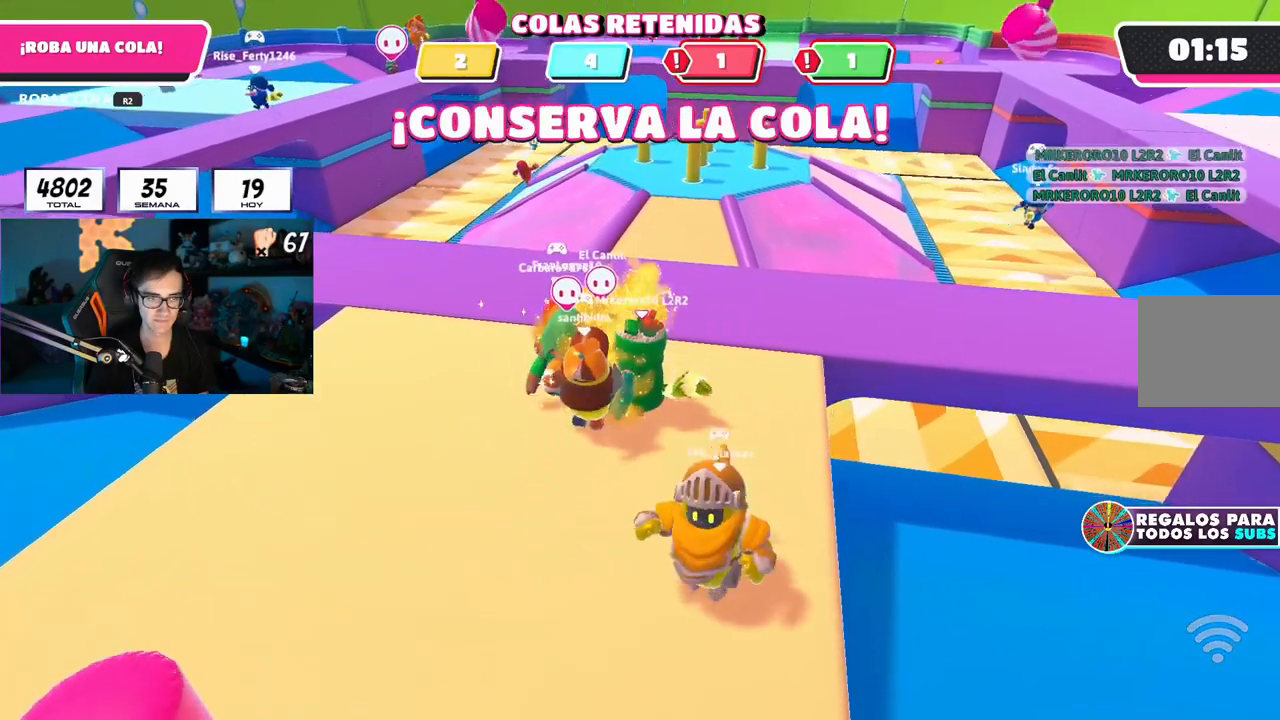
{"buttons": ["R2"], "left_stick": "center", "right_stick": "center", "events": [[83, "right_stick", "down-left"], [100, "left_stick", "up-left"], [183, "right_stick", "center"], [217, "left_stick", "center"], [333, "left_stick", "up"], [367, "R2", "down"], [467, "left_stick", "center"]]}
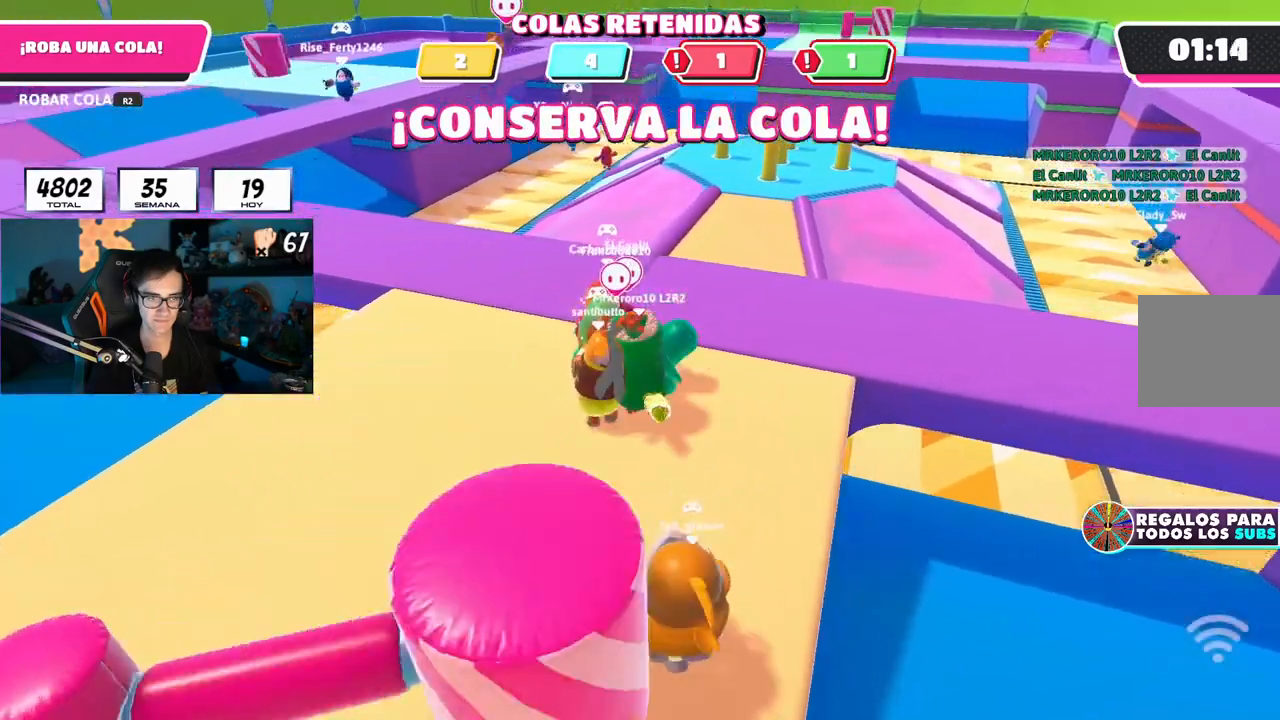
{"buttons": [], "left_stick": "center", "right_stick": "center", "events": [[84, "left_stick", "up-left"], [100, "right_stick", "down"], [134, "R2", "up"], [200, "left_stick", "center"], [250, "right_stick", "center"]]}
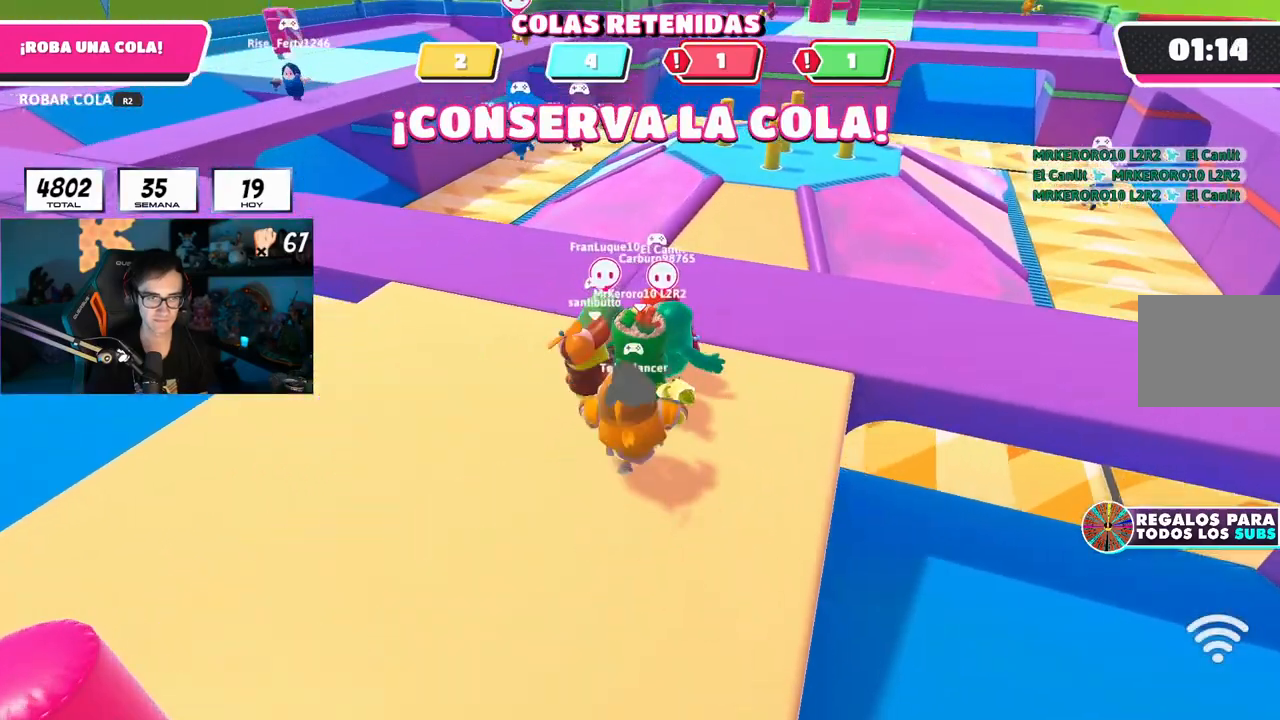
{"buttons": [], "left_stick": "center", "right_stick": "center", "events": [[33, "left_stick", "up-left"], [100, "R2", "down"], [450, "left_stick", "center"], [483, "R2", "up"]]}
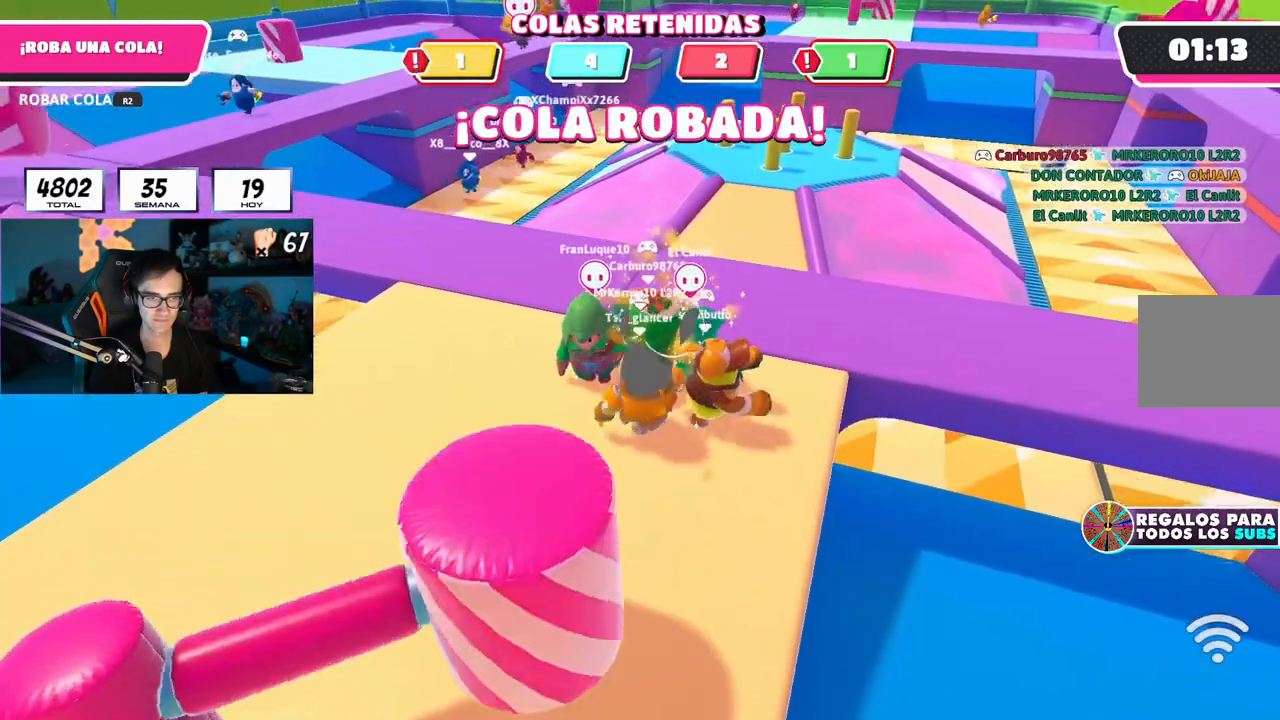
{"buttons": ["R2"], "left_stick": "up", "right_stick": "center", "events": [[167, "left_stick", "left"], [317, "left_stick", "center"], [401, "R2", "down"], [417, "left_stick", "up"]]}
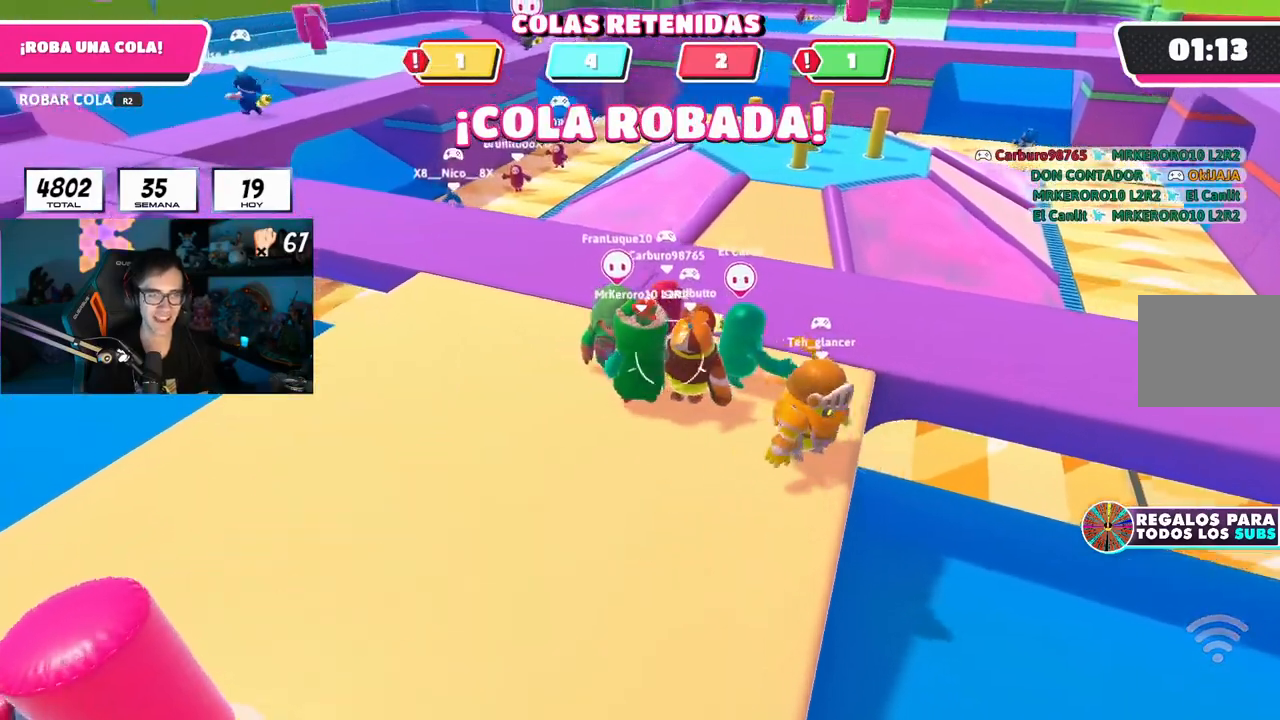
{"buttons": [], "left_stick": "center", "right_stick": "center", "events": [[150, "left_stick", "center"], [300, "R2", "up"]]}
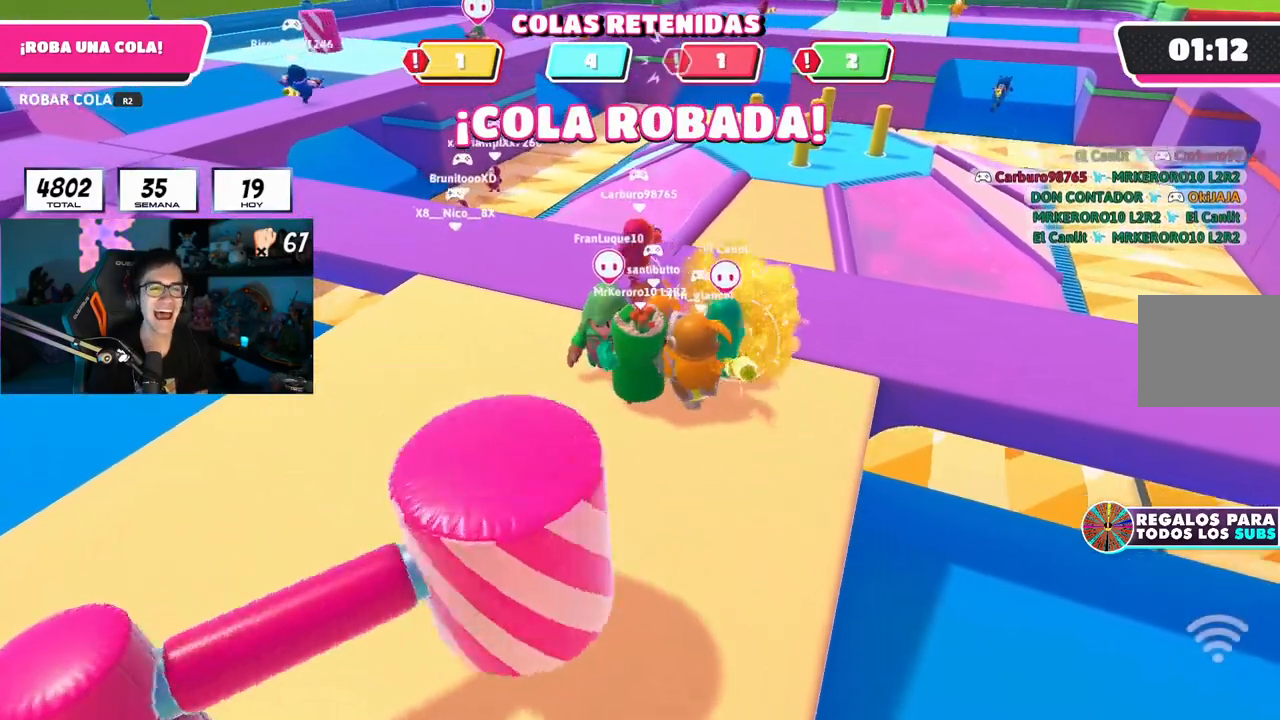
{"buttons": ["R2"], "left_stick": "center", "right_stick": "center", "events": [[134, "left_stick", "up"], [167, "R2", "down"], [250, "left_stick", "center"]]}
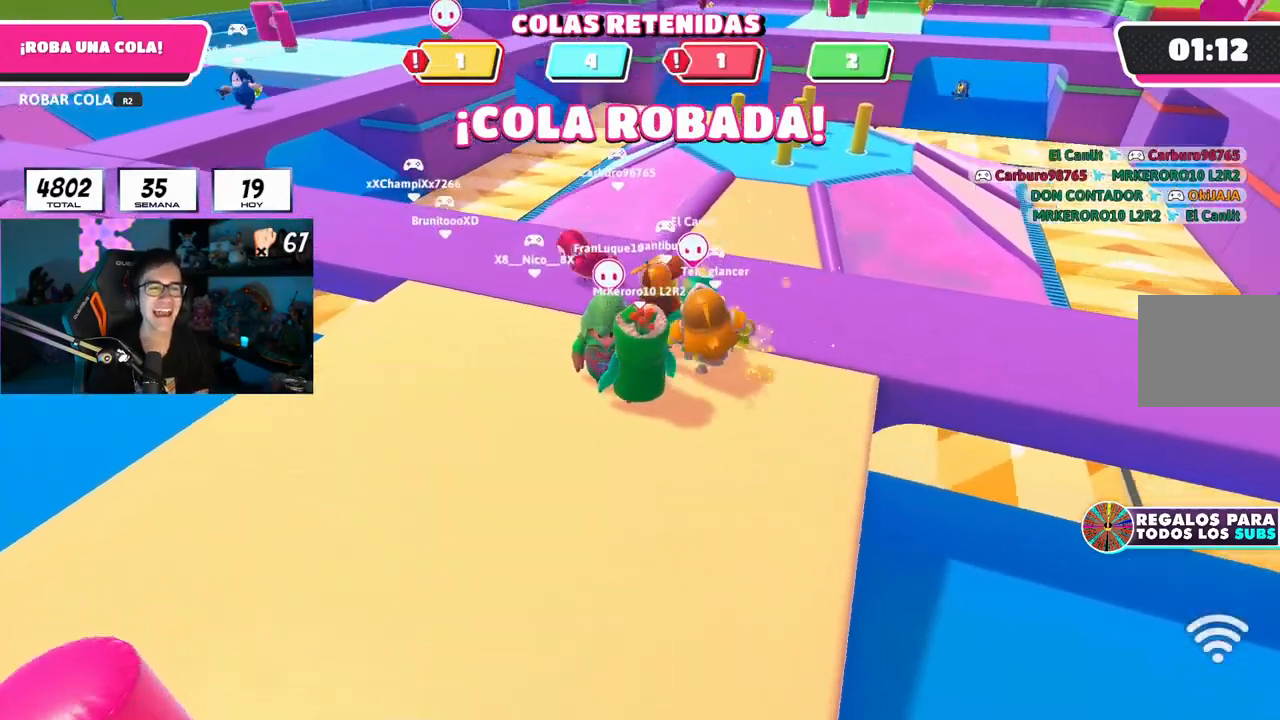
{"buttons": [], "left_stick": "center", "right_stick": "center", "events": [[50, "R2", "up"], [66, "left_stick", "left"], [166, "left_stick", "center"], [200, "R2", "down"], [383, "R2", "up"]]}
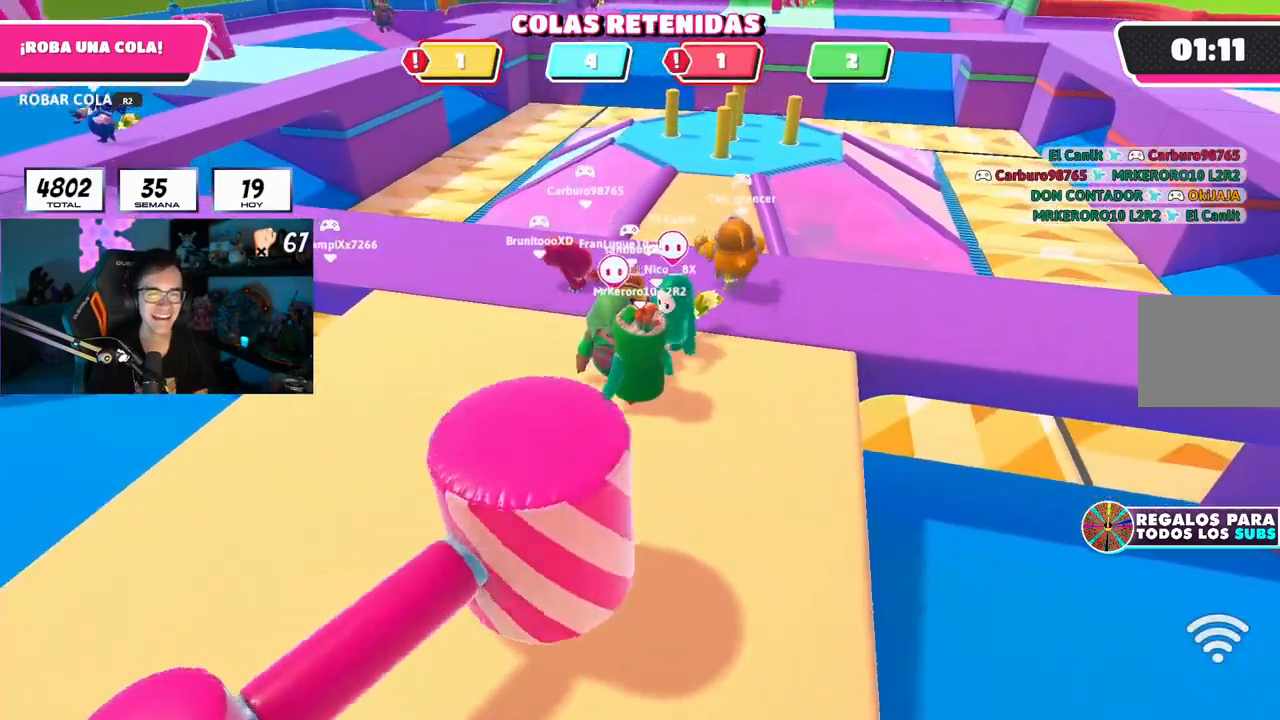
{"buttons": ["R2"], "left_stick": "up", "right_stick": "right", "events": [[234, "R2", "down"], [401, "left_stick", "up"], [417, "right_stick", "right"]]}
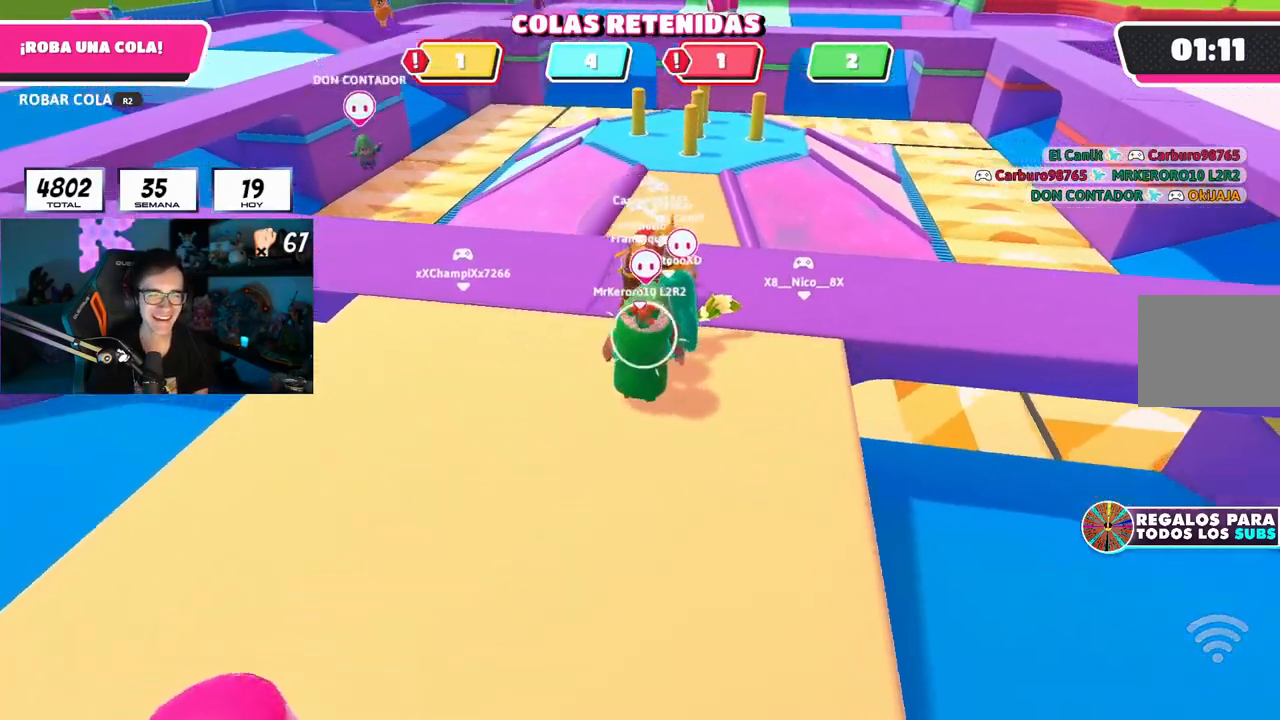
{"buttons": [], "left_stick": "center", "right_stick": "right", "events": [[16, "left_stick", "center"], [100, "right_stick", "center"], [116, "R2", "up"], [383, "right_stick", "right"]]}
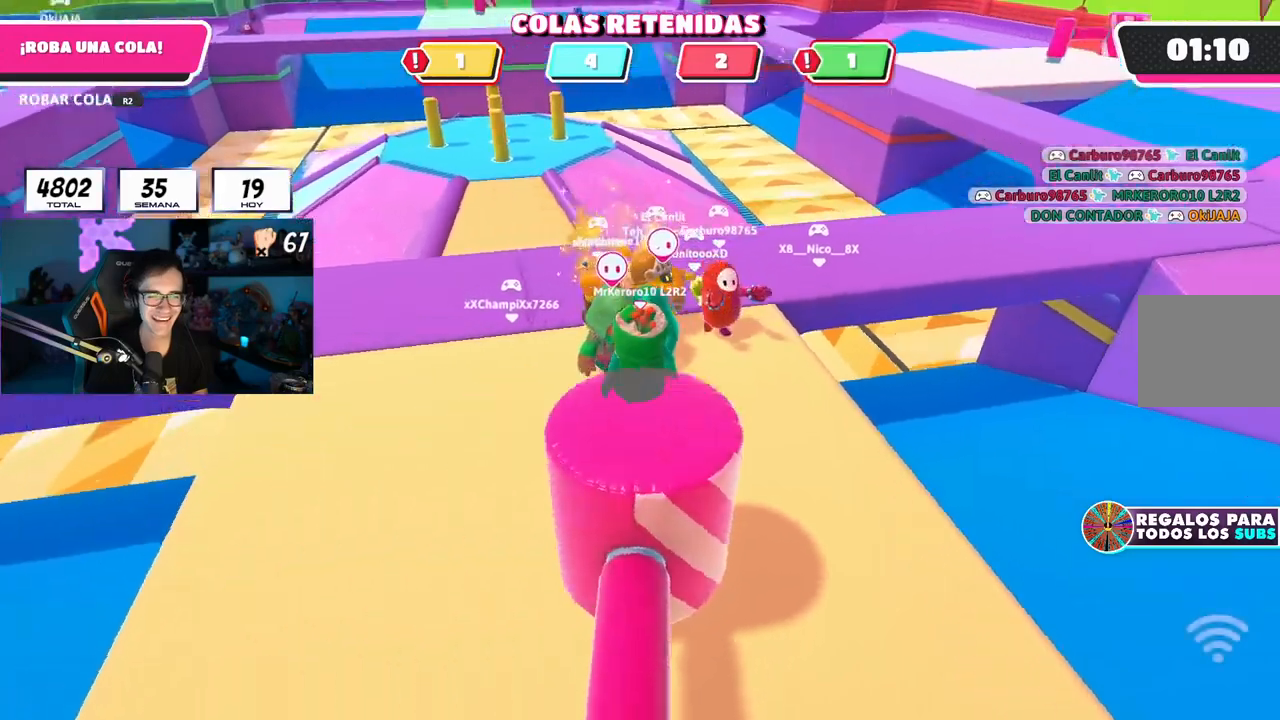
{"buttons": ["R2"], "left_stick": "center", "right_stick": "right", "events": [[67, "right_stick", "center"], [167, "R2", "down"], [334, "right_stick", "right"]]}
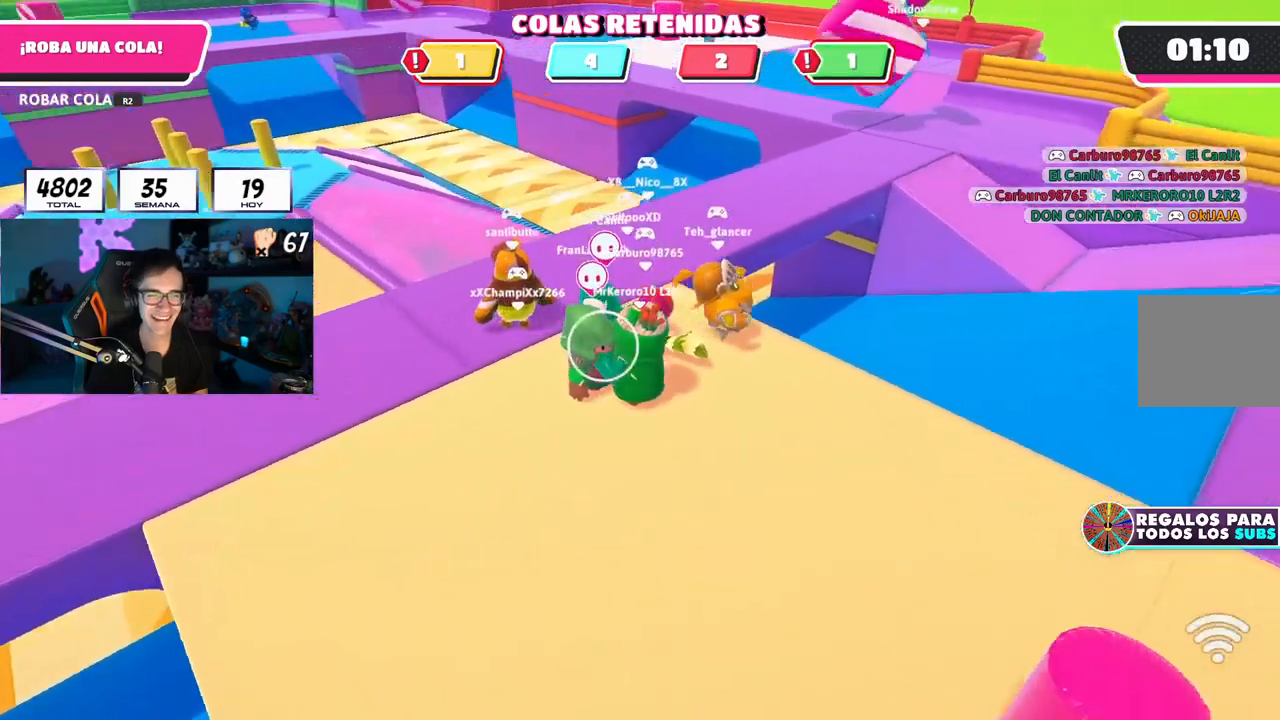
{"buttons": [], "left_stick": "center", "right_stick": "center", "events": [[33, "right_stick", "center"], [83, "R2", "up"], [83, "left_stick", "left"], [183, "left_stick", "center"]]}
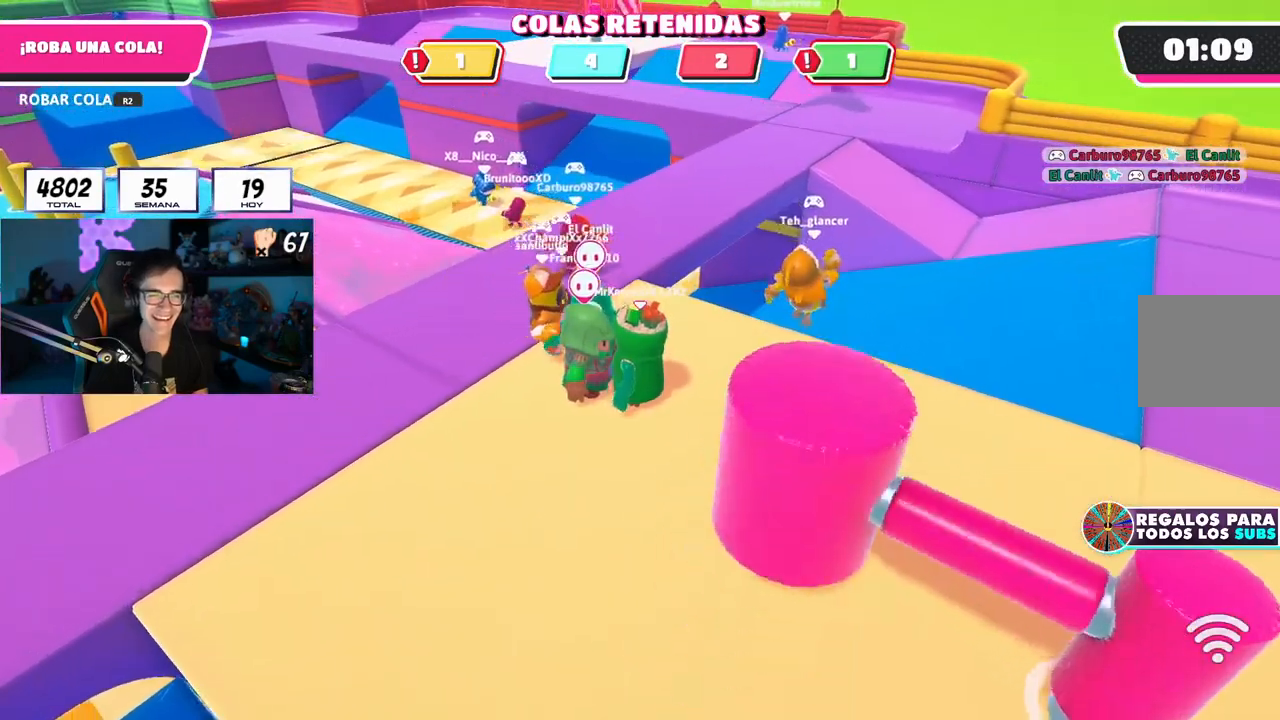
{"buttons": [], "left_stick": "center", "right_stick": "center", "events": [[100, "R2", "down"], [384, "R2", "up"]]}